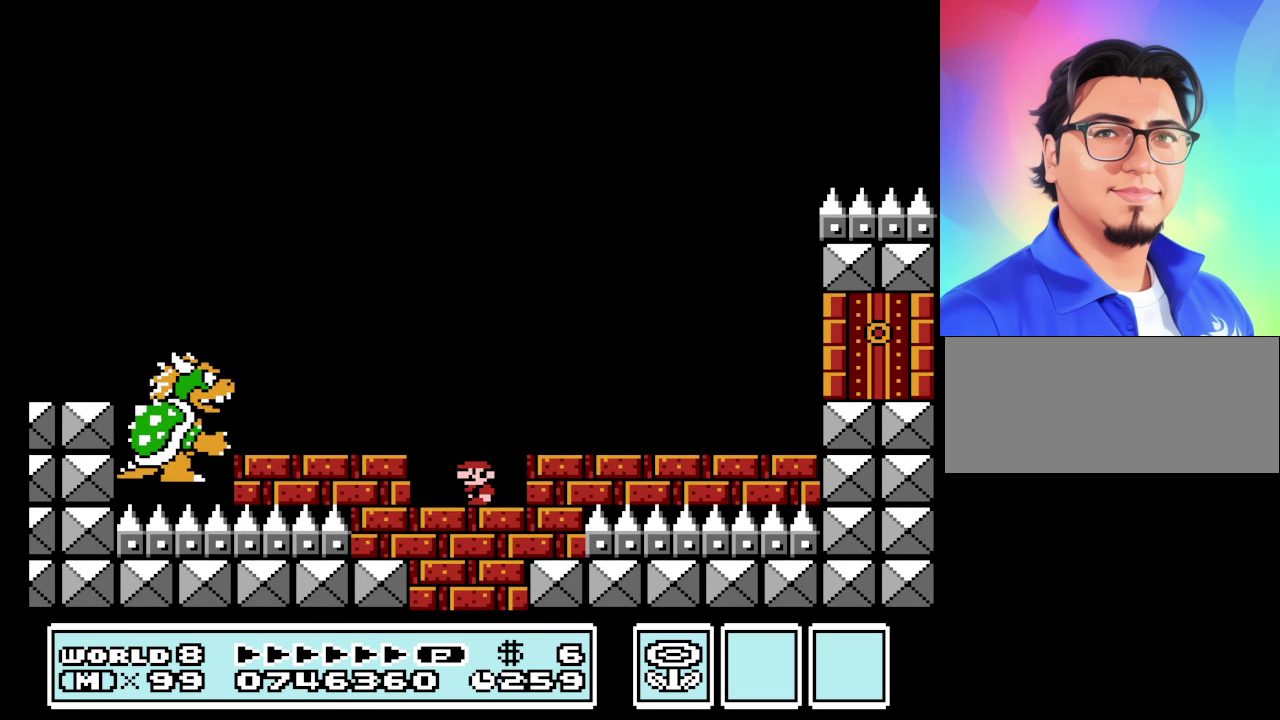
Gameplay with a controller (Nintendo layout); each line is a JSON object with the inputs held at the frame after it. "events" lists button and stick changes between this image and that frame as [ms after this image, input, new state], when the widget could be followed in between. Not read: L3 R3.
{"buttons": ["B"], "events": []}
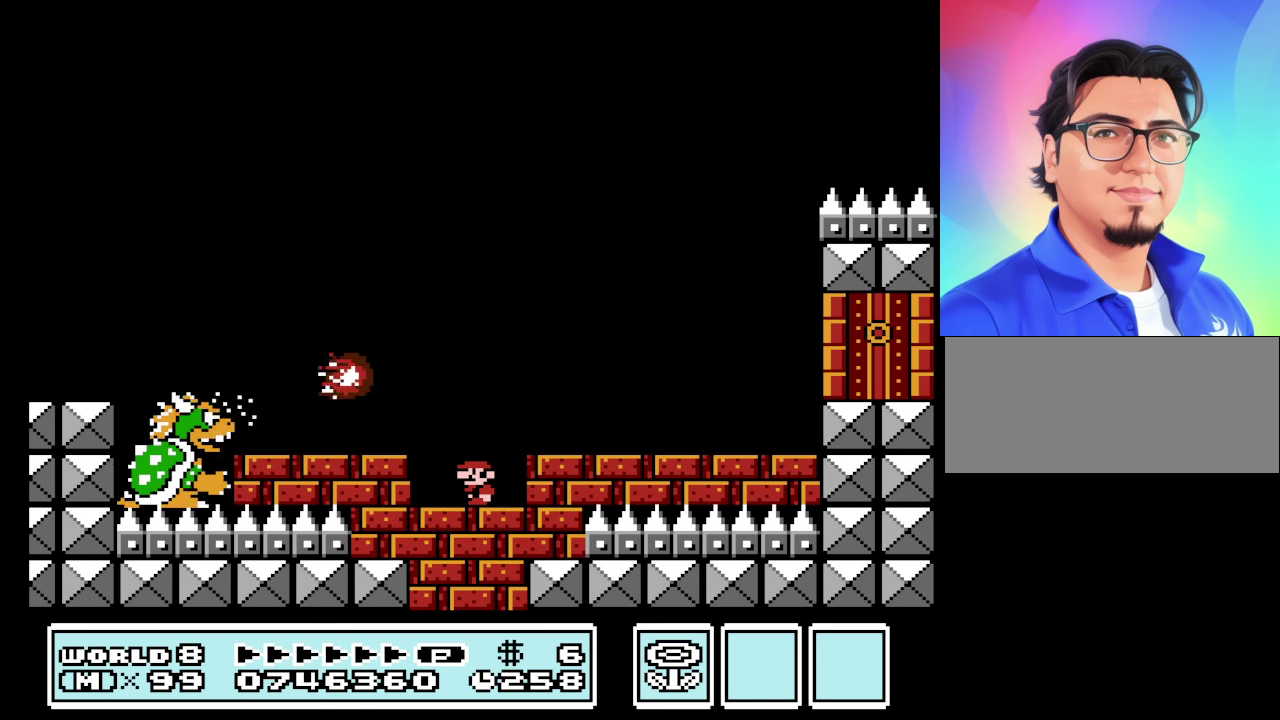
{"buttons": ["B"], "events": []}
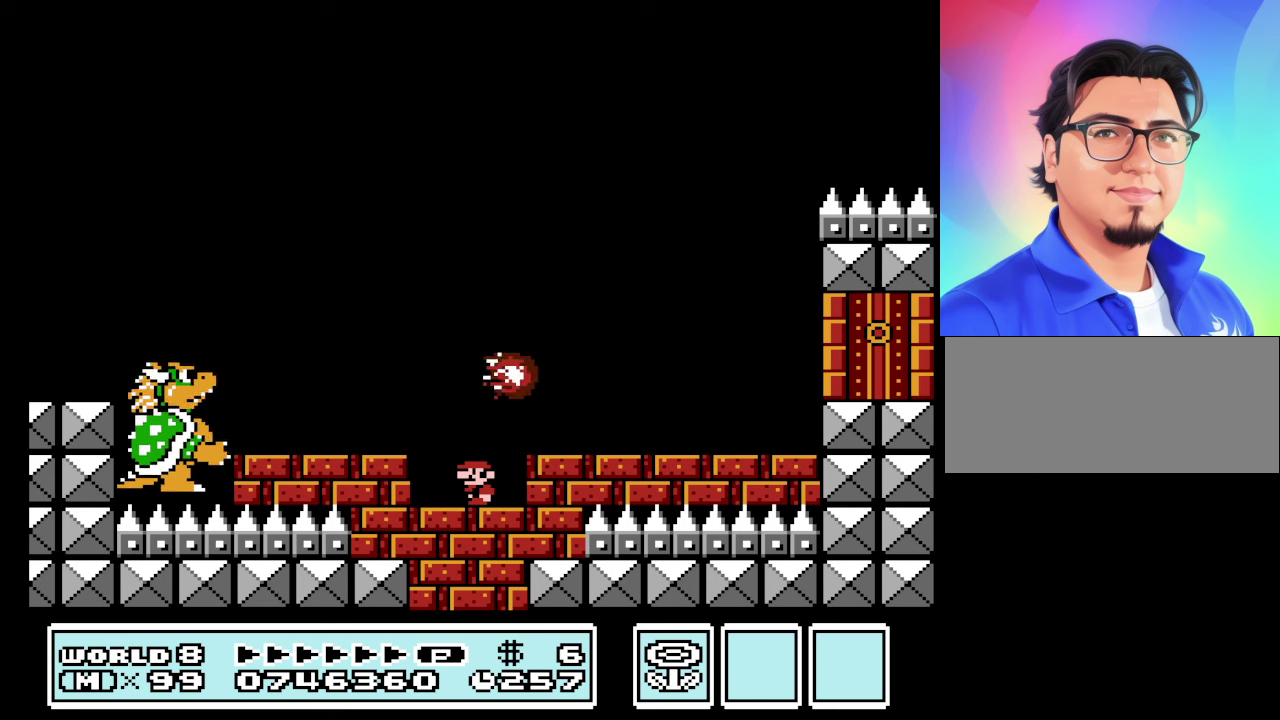
{"buttons": ["B"], "events": []}
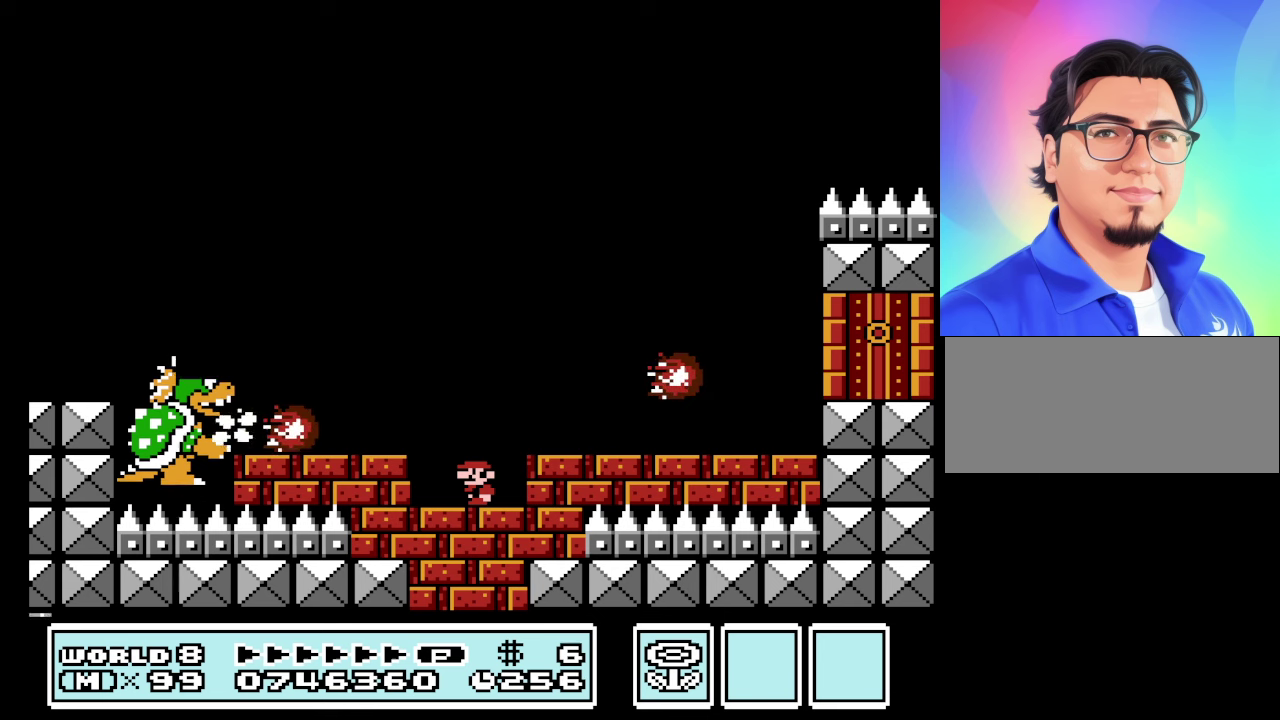
{"buttons": ["A", "B"], "events": [[234, "A", "down"]]}
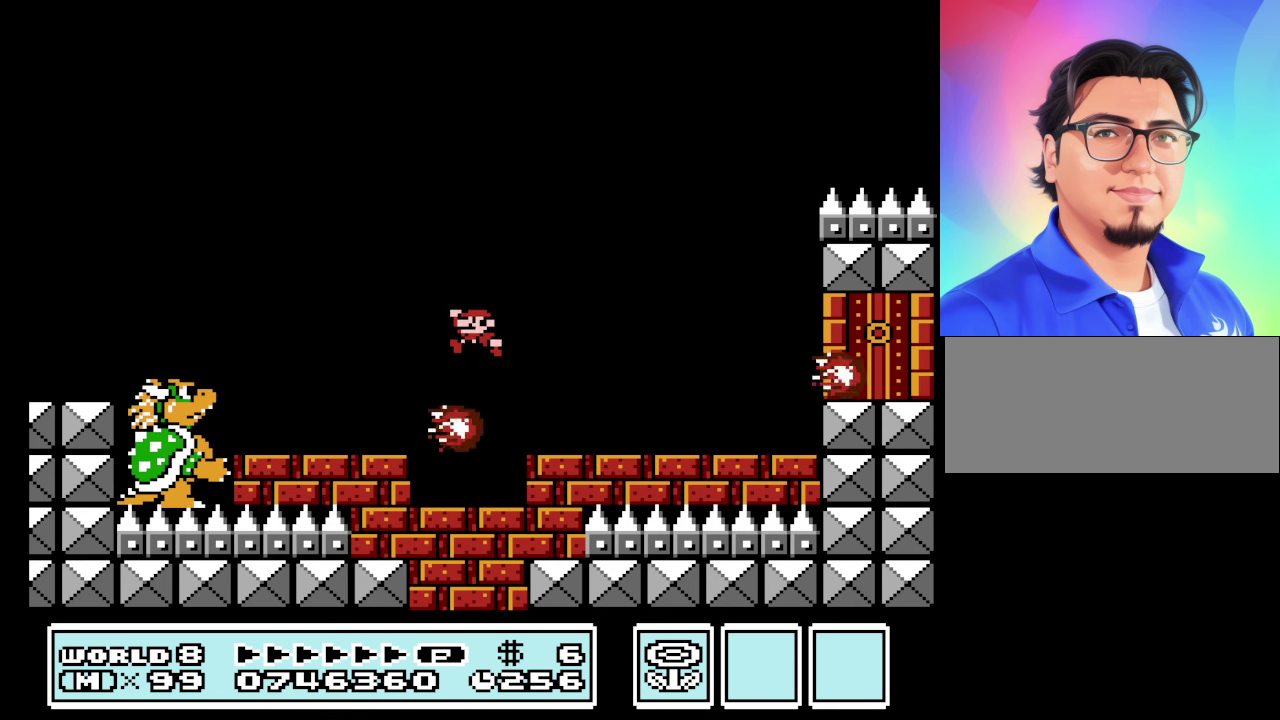
{"buttons": ["B"], "events": [[67, "A", "up"]]}
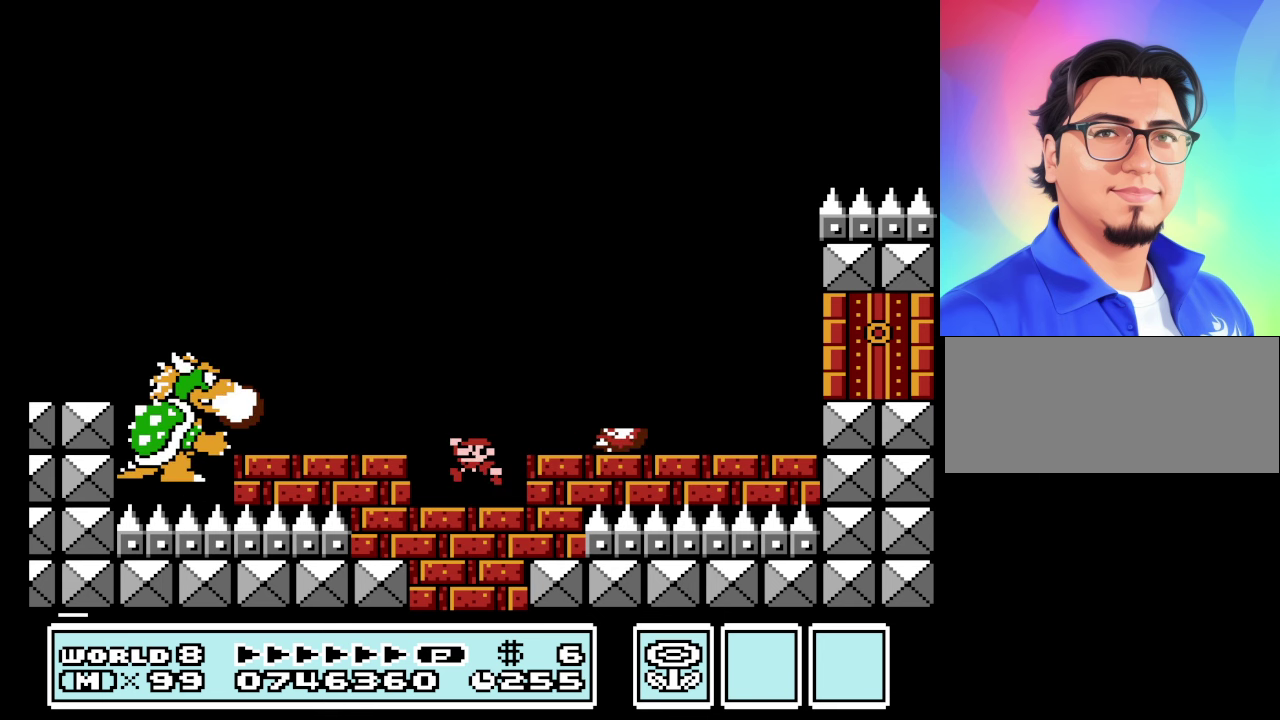
{"buttons": ["B"], "events": []}
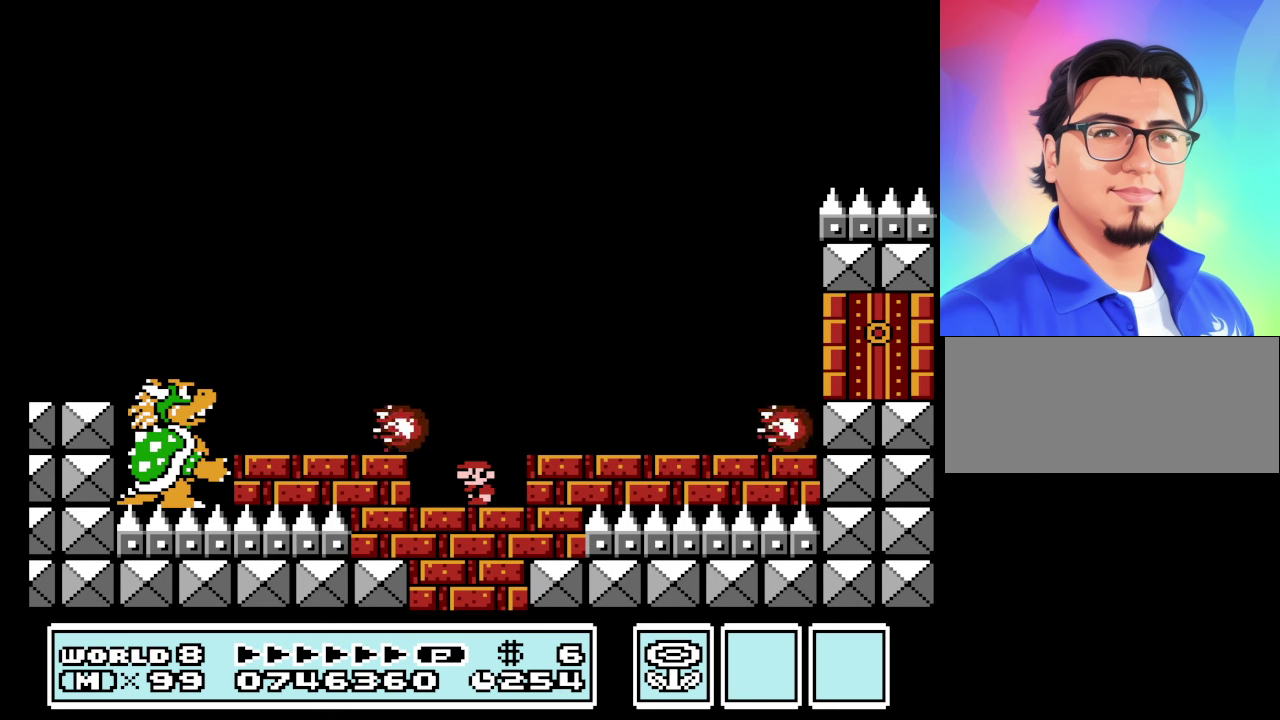
{"buttons": ["B"], "events": []}
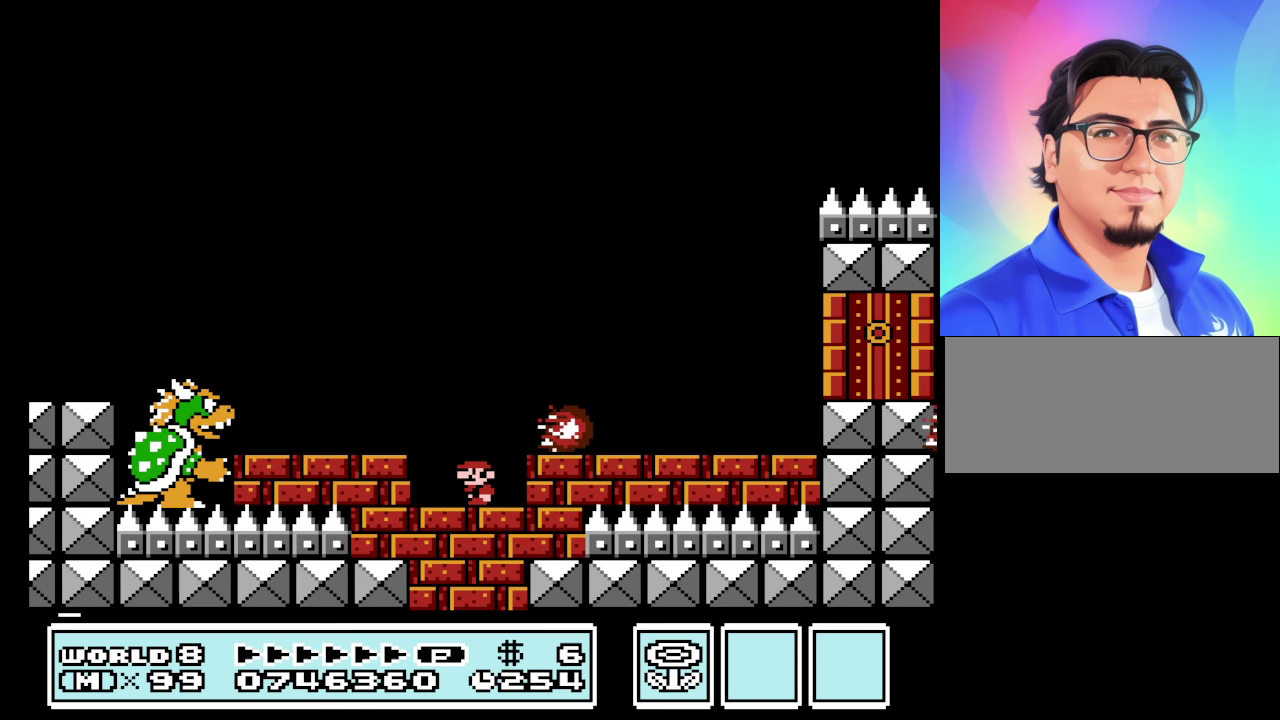
{"buttons": ["B", "DPAD_LEFT"], "events": [[400, "DPAD_LEFT", "down"]]}
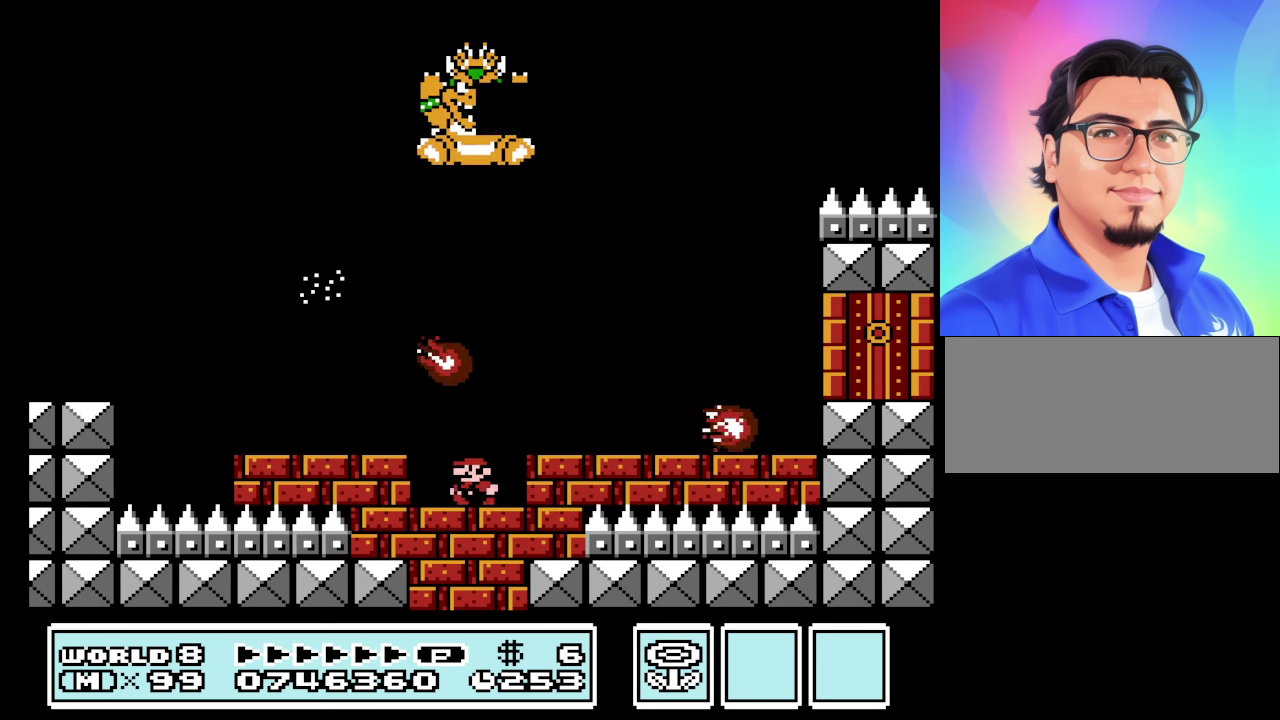
{"buttons": ["B", "DPAD_LEFT"], "events": [[167, "A", "down"], [234, "A", "up"]]}
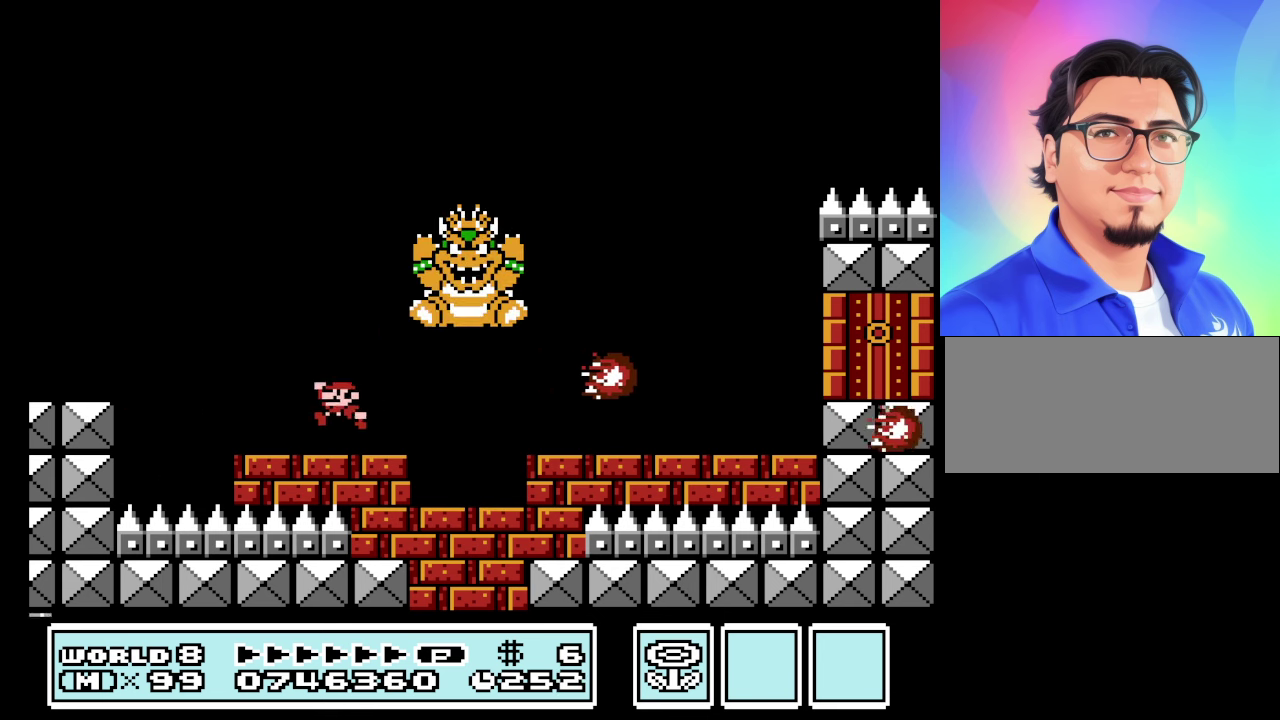
{"buttons": ["B", "DPAD_RIGHT"], "events": [[34, "DPAD_LEFT", "up"], [100, "DPAD_RIGHT", "down"], [134, "A", "down"], [334, "A", "up"]]}
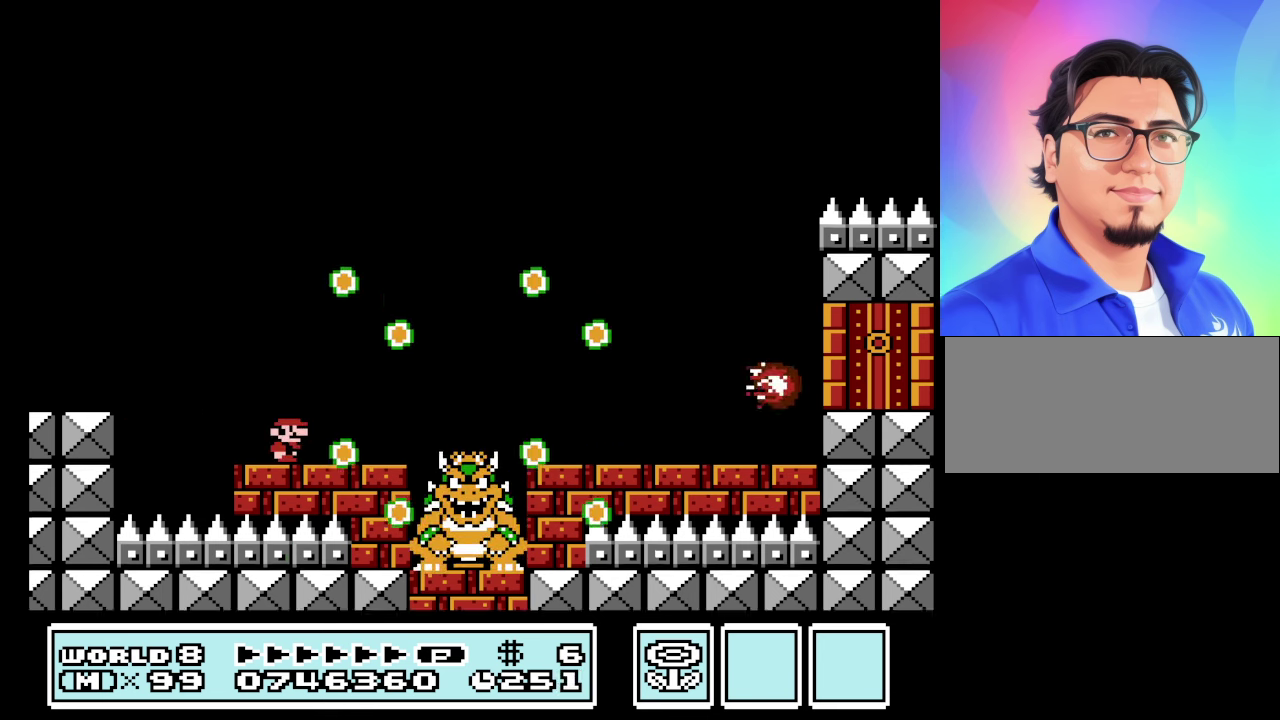
{"buttons": ["B", "DPAD_LEFT"], "events": [[34, "DPAD_RIGHT", "up"], [466, "DPAD_LEFT", "down"]]}
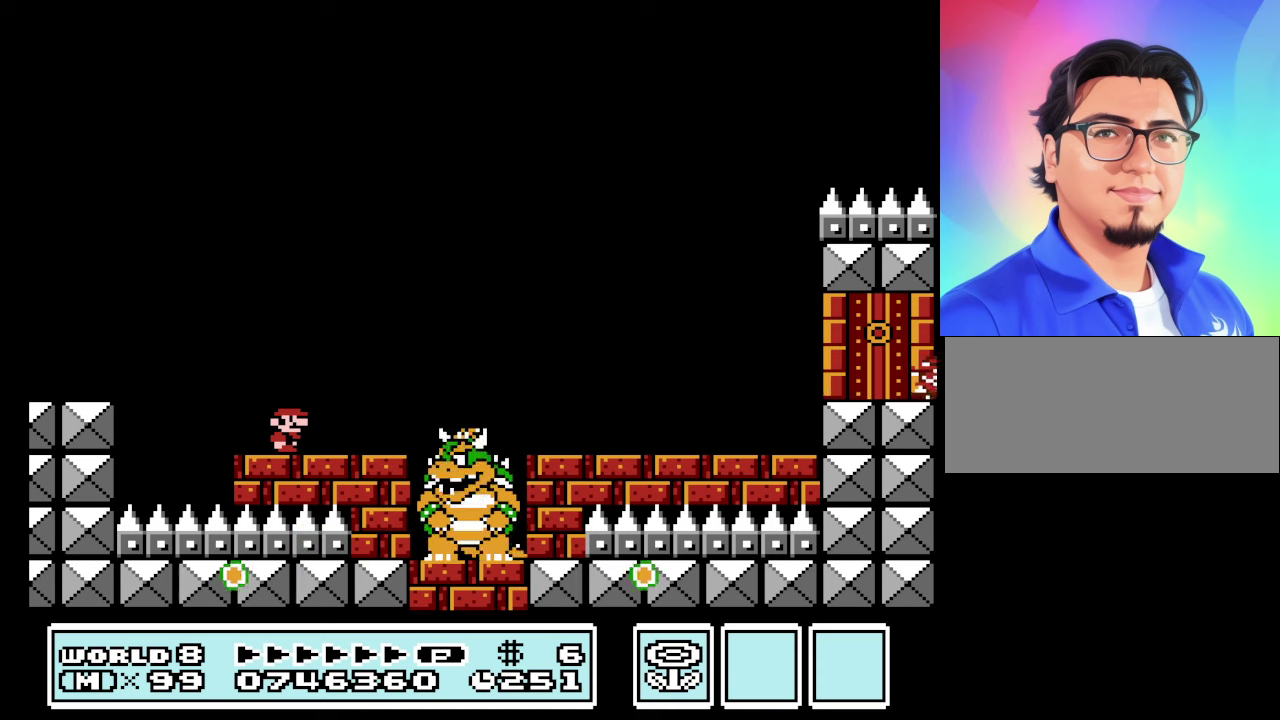
{"buttons": ["B"], "events": [[266, "DPAD_LEFT", "up"], [366, "DPAD_RIGHT", "down"], [466, "DPAD_RIGHT", "up"]]}
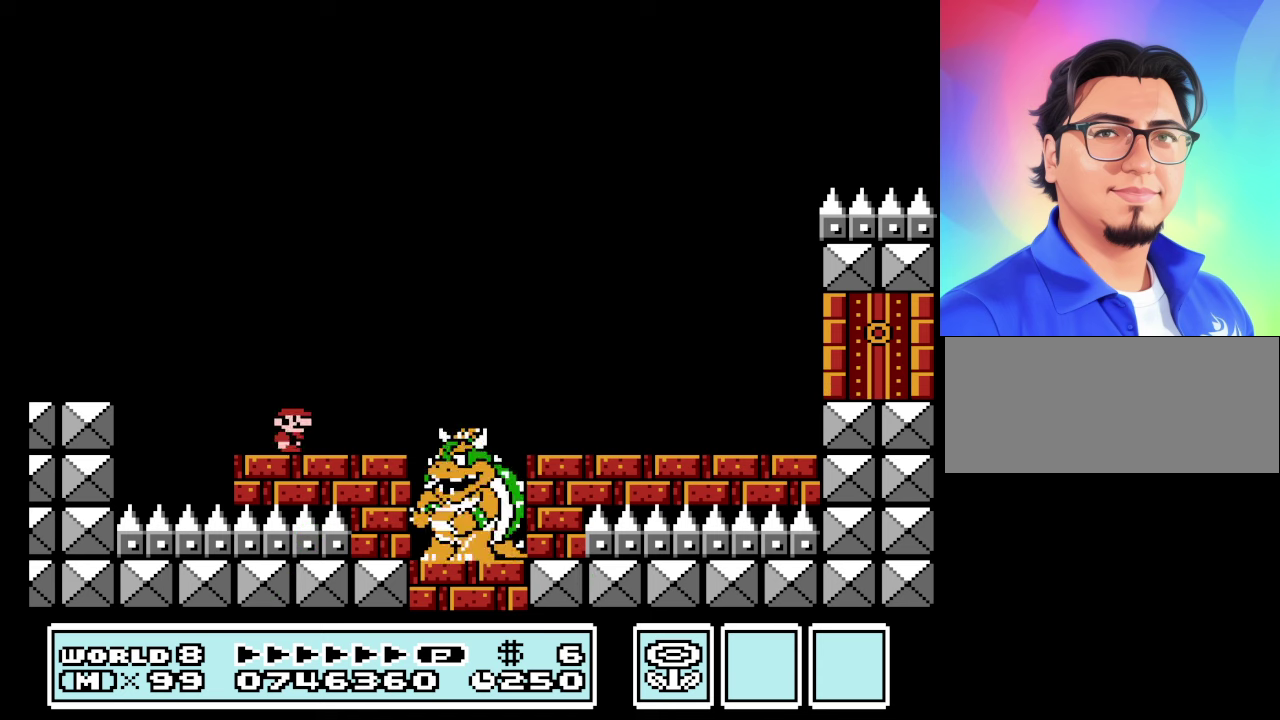
{"buttons": ["B"], "events": [[33, "DPAD_LEFT", "down"], [233, "DPAD_LEFT", "up"]]}
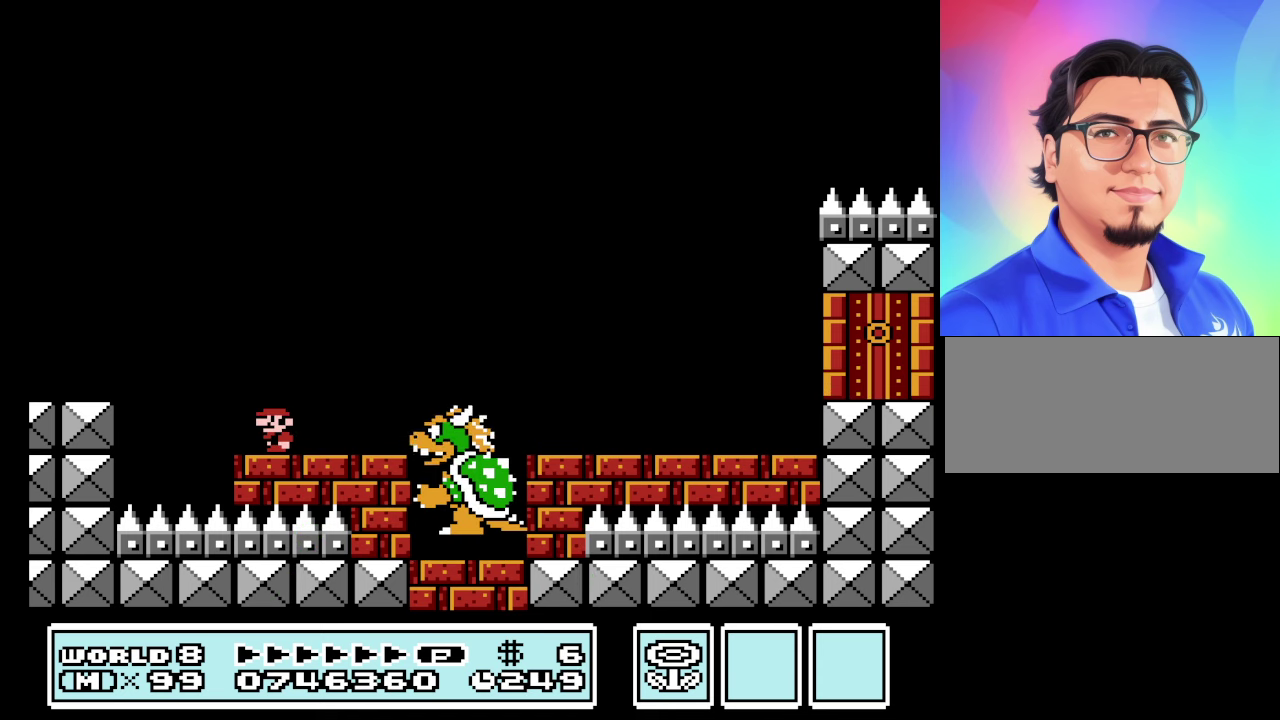
{"buttons": ["A", "B", "DPAD_LEFT"], "events": [[300, "DPAD_LEFT", "down"], [466, "A", "down"]]}
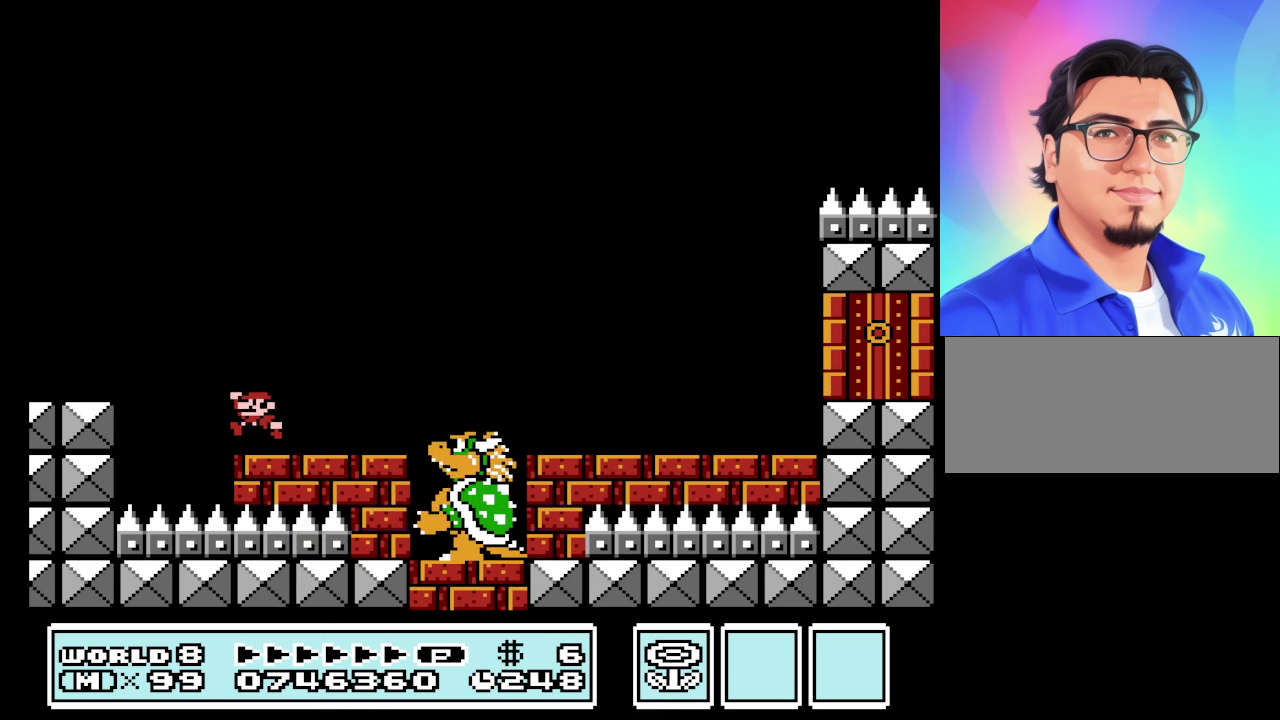
{"buttons": ["B"], "events": [[233, "A", "up"], [366, "DPAD_LEFT", "up"]]}
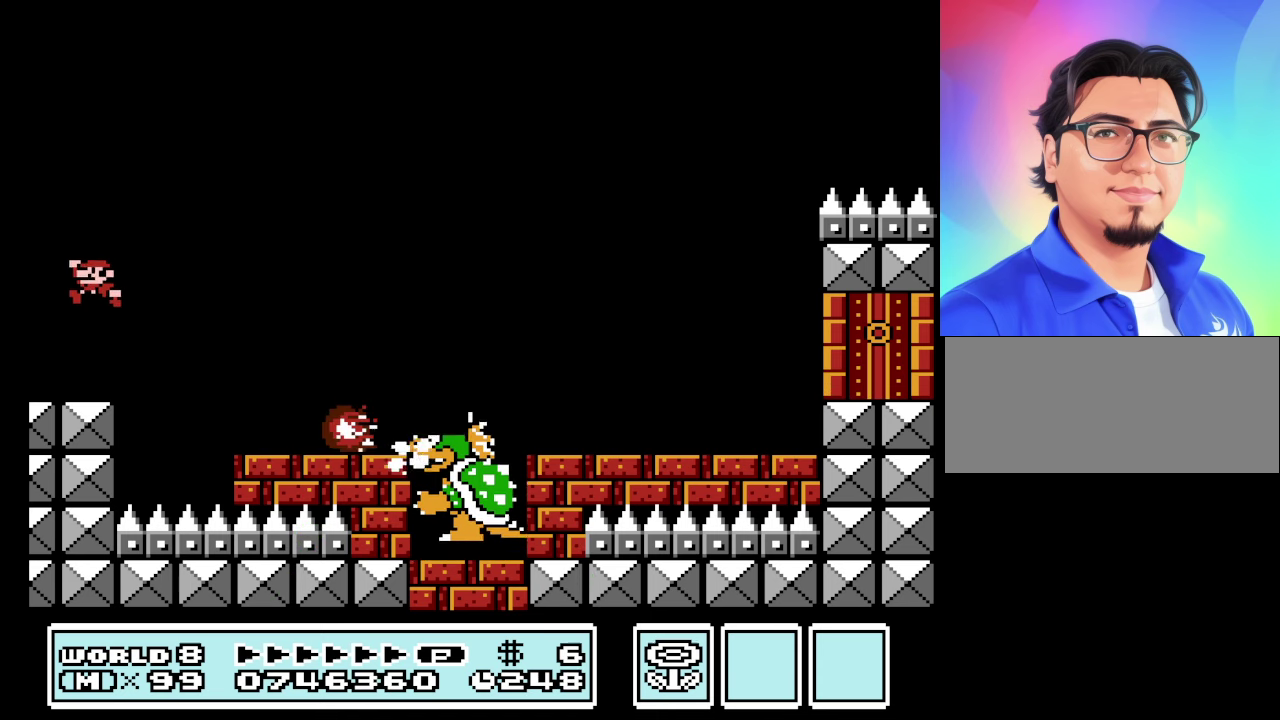
{"buttons": ["B"], "events": [[233, "DPAD_RIGHT", "down"], [333, "DPAD_RIGHT", "up"]]}
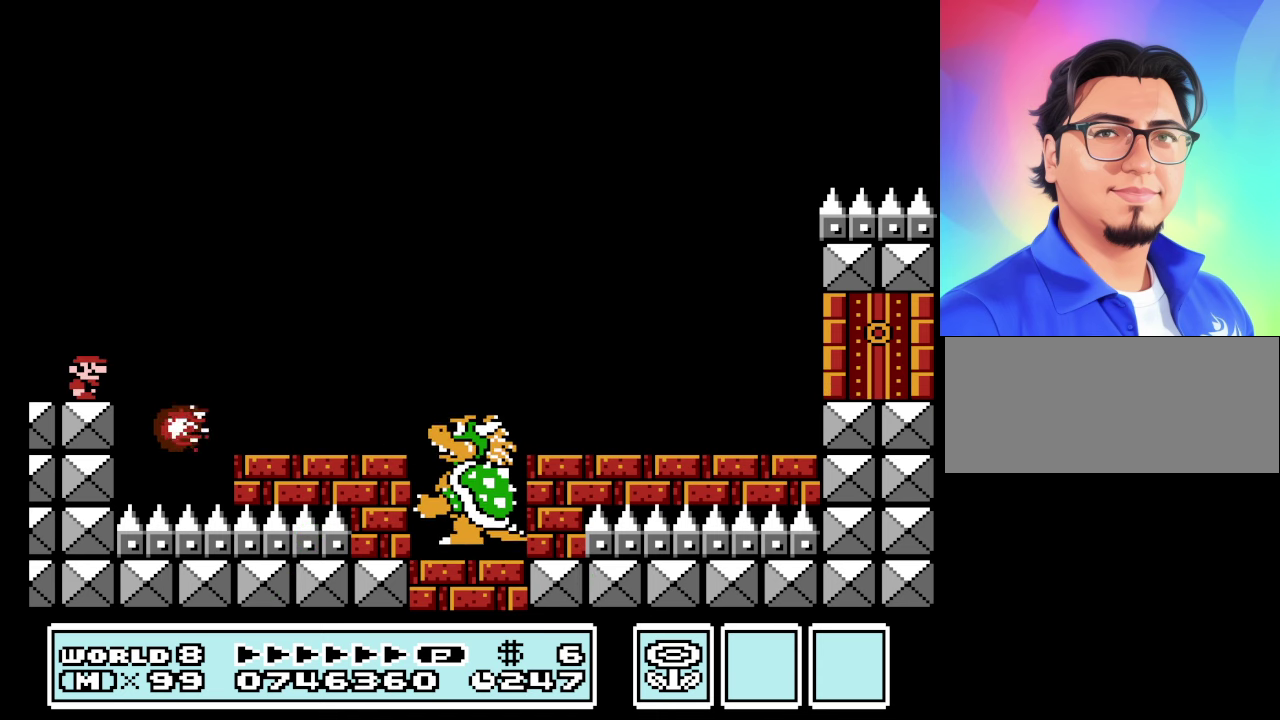
{"buttons": ["B"], "events": [[200, "A", "down"], [266, "A", "up"]]}
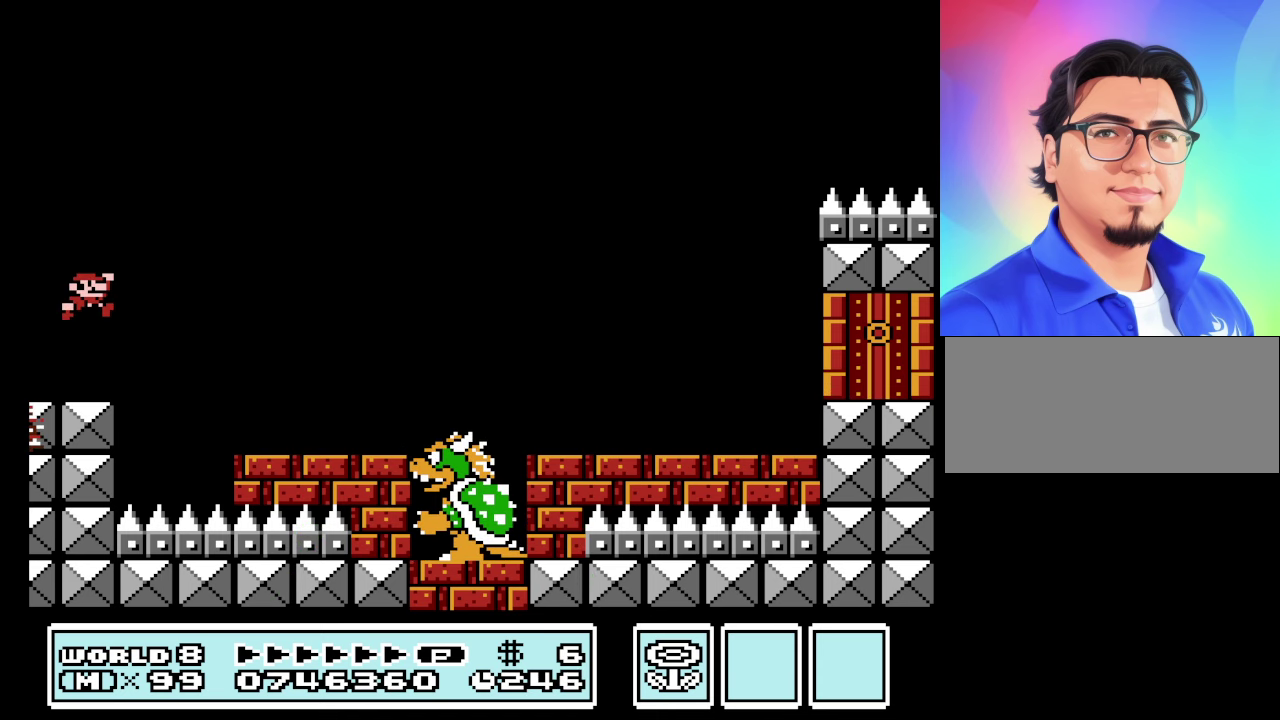
{"buttons": ["B"], "events": []}
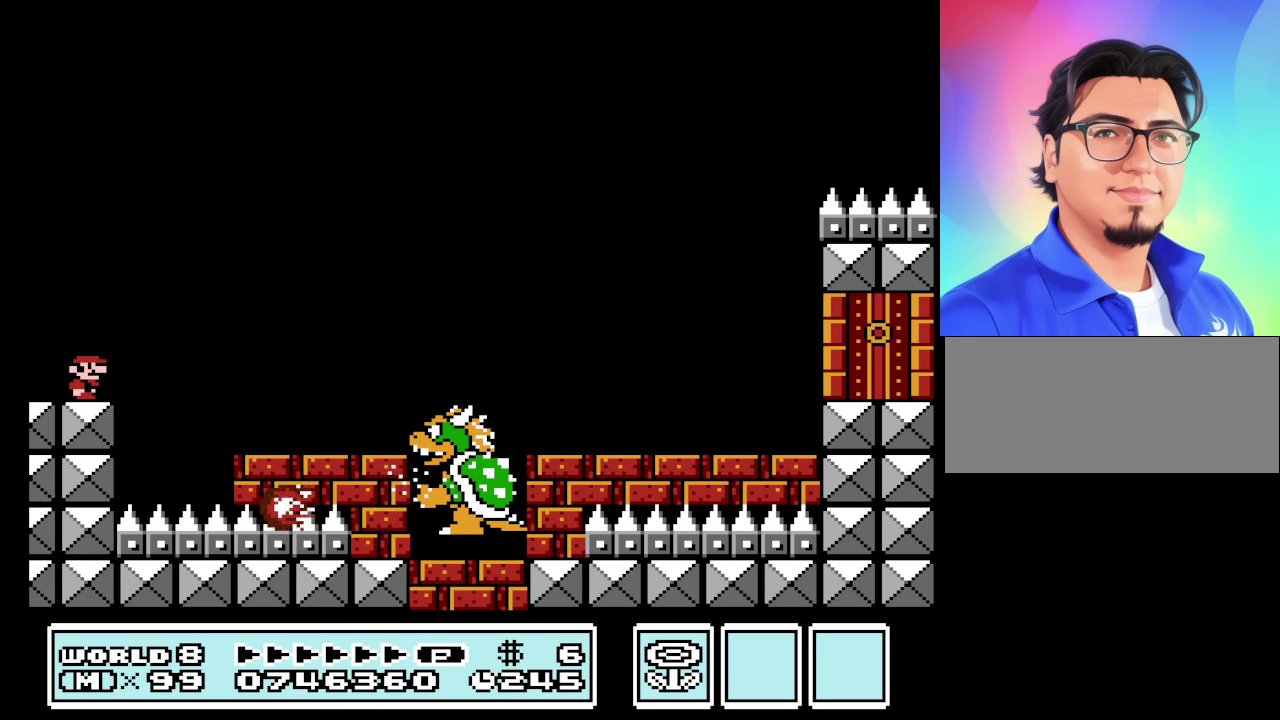
{"buttons": ["B"], "events": []}
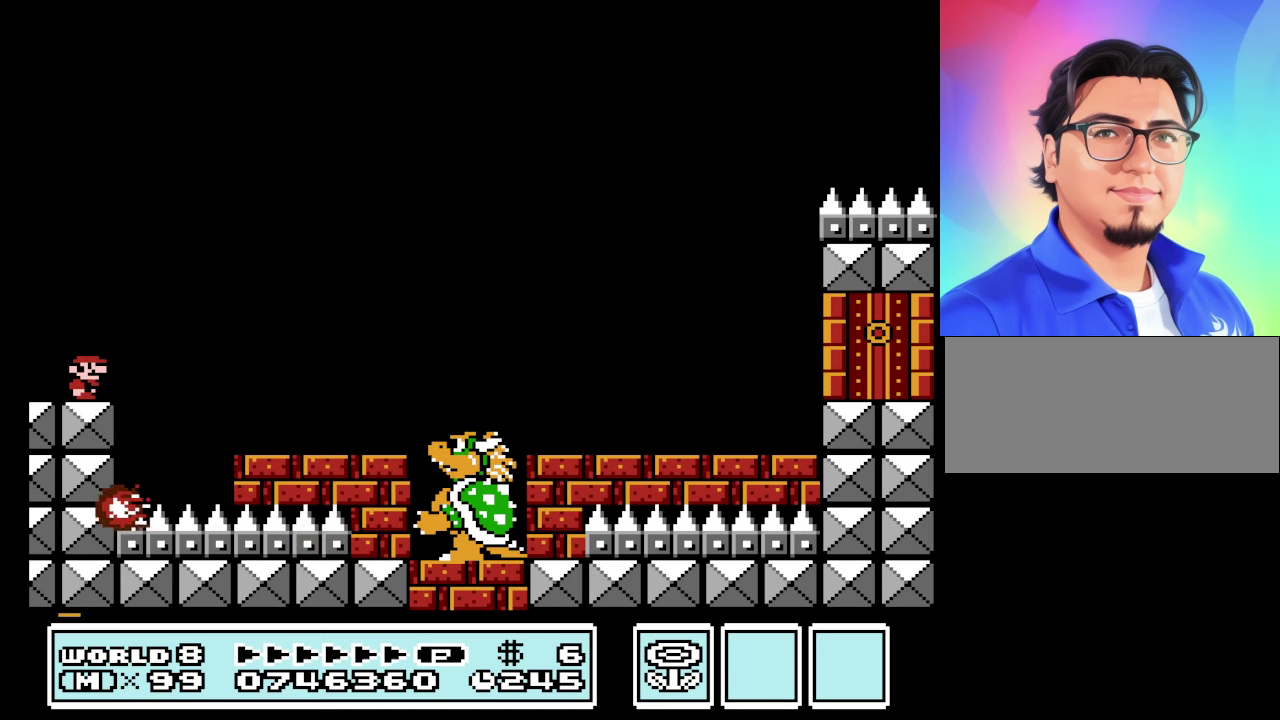
{"buttons": ["B"], "events": []}
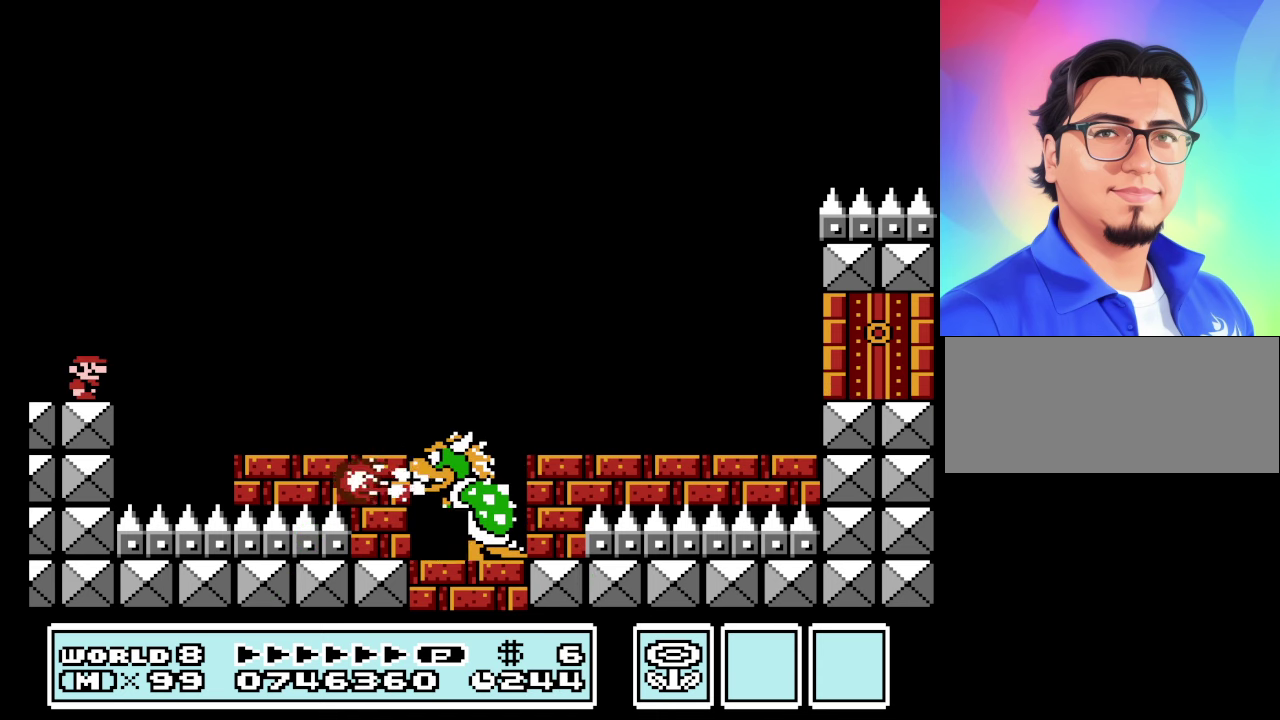
{"buttons": ["B", "DPAD_RIGHT"], "events": [[266, "DPAD_RIGHT", "down"], [367, "A", "down"], [467, "A", "up"]]}
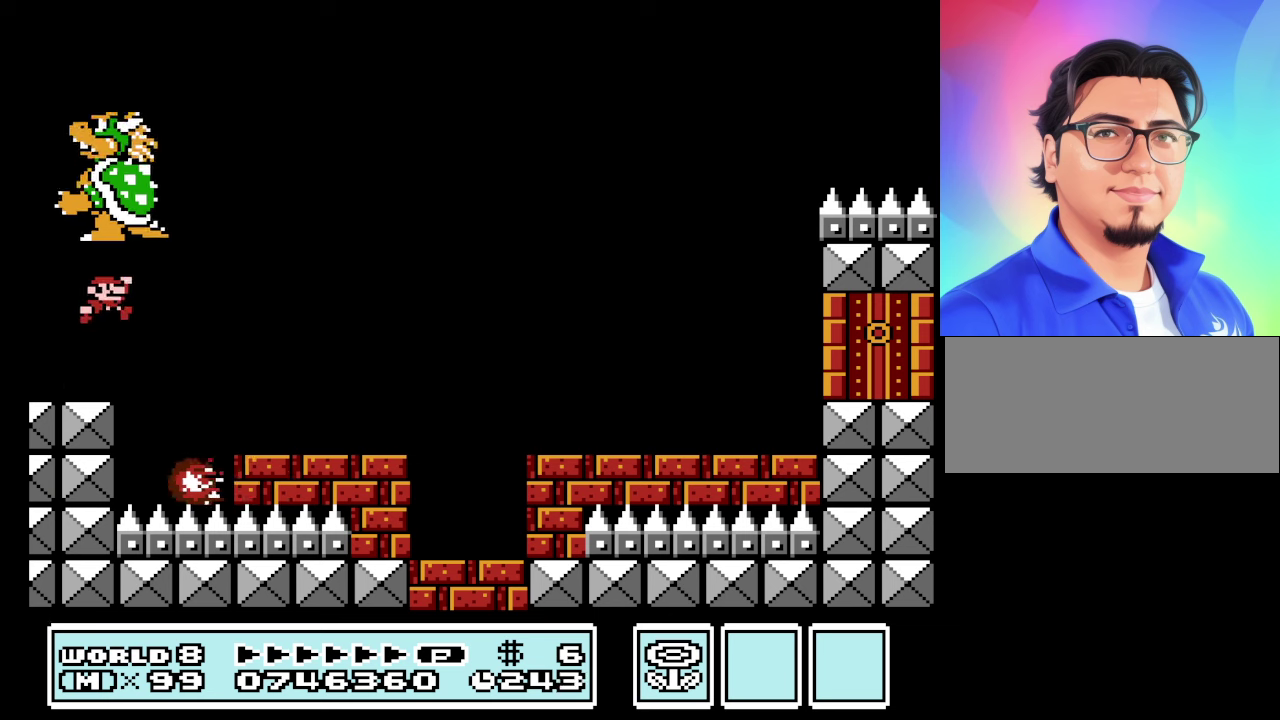
{"buttons": ["B", "DPAD_RIGHT"], "events": []}
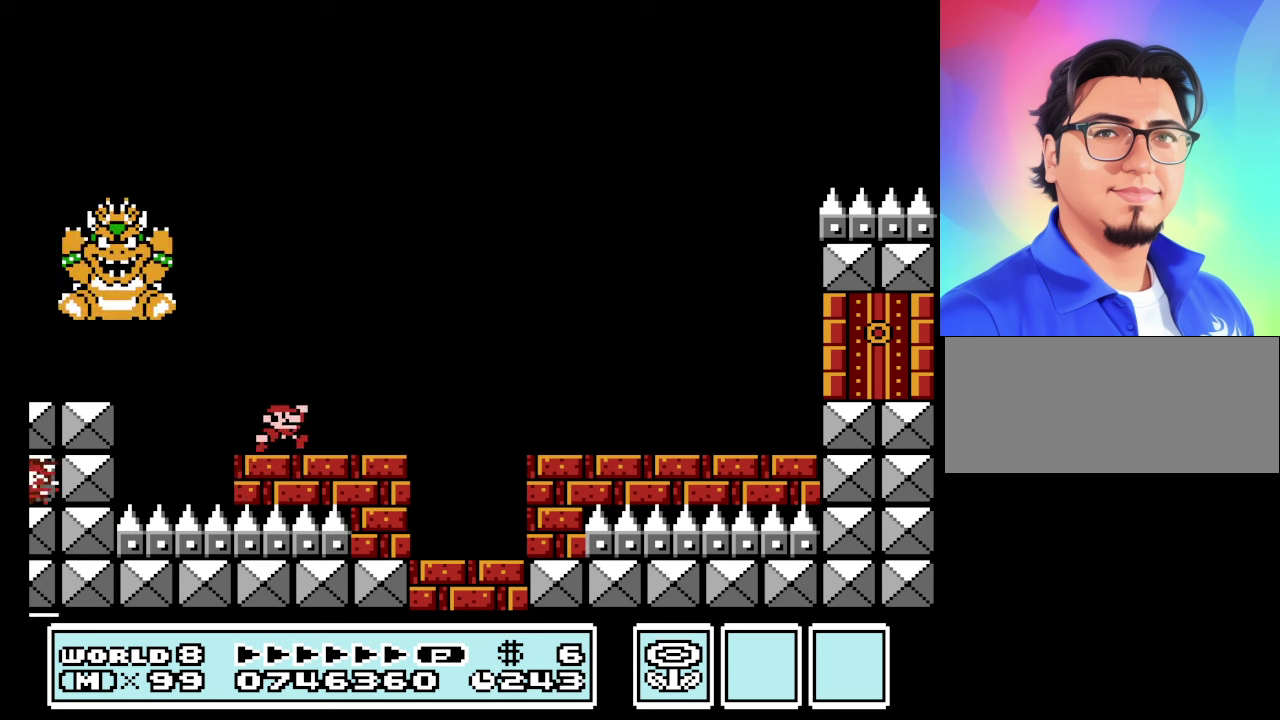
{"buttons": ["B", "DPAD_LEFT"], "events": [[33, "A", "down"], [100, "A", "up"], [200, "DPAD_LEFT", "down"], [200, "DPAD_RIGHT", "up"]]}
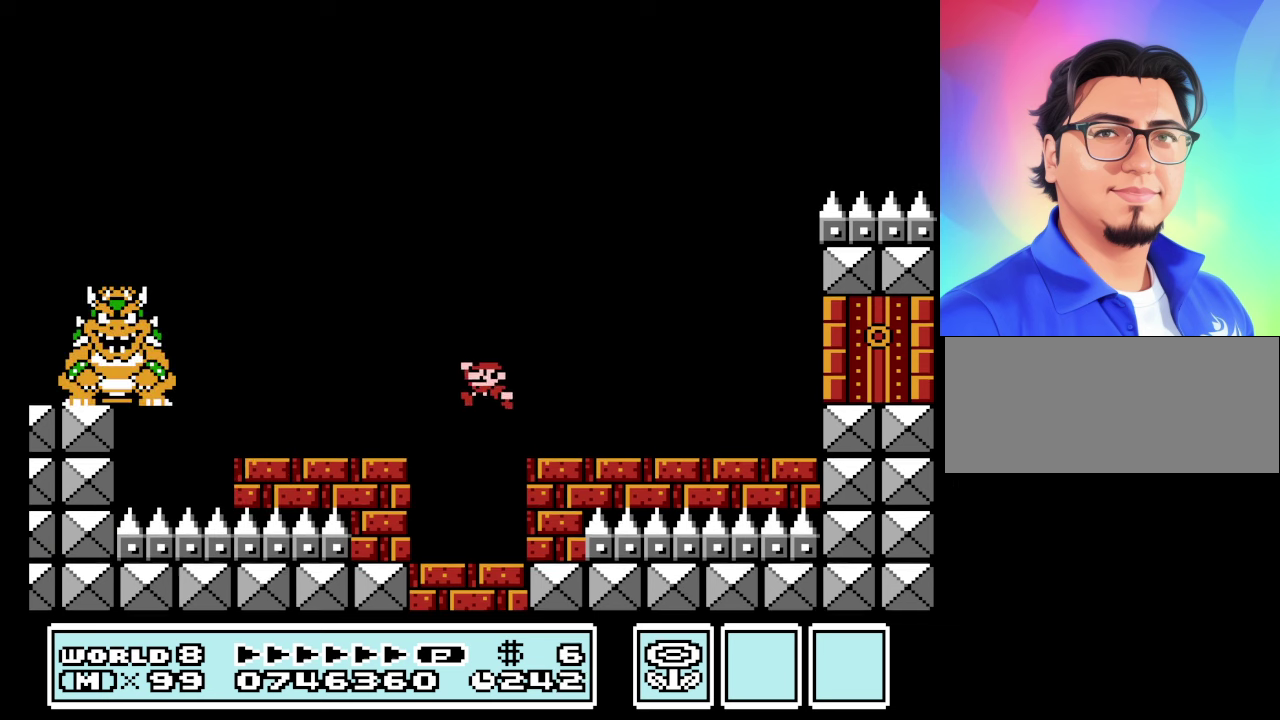
{"buttons": ["B", "DPAD_LEFT"], "events": [[100, "DPAD_LEFT", "up"], [367, "DPAD_LEFT", "down"]]}
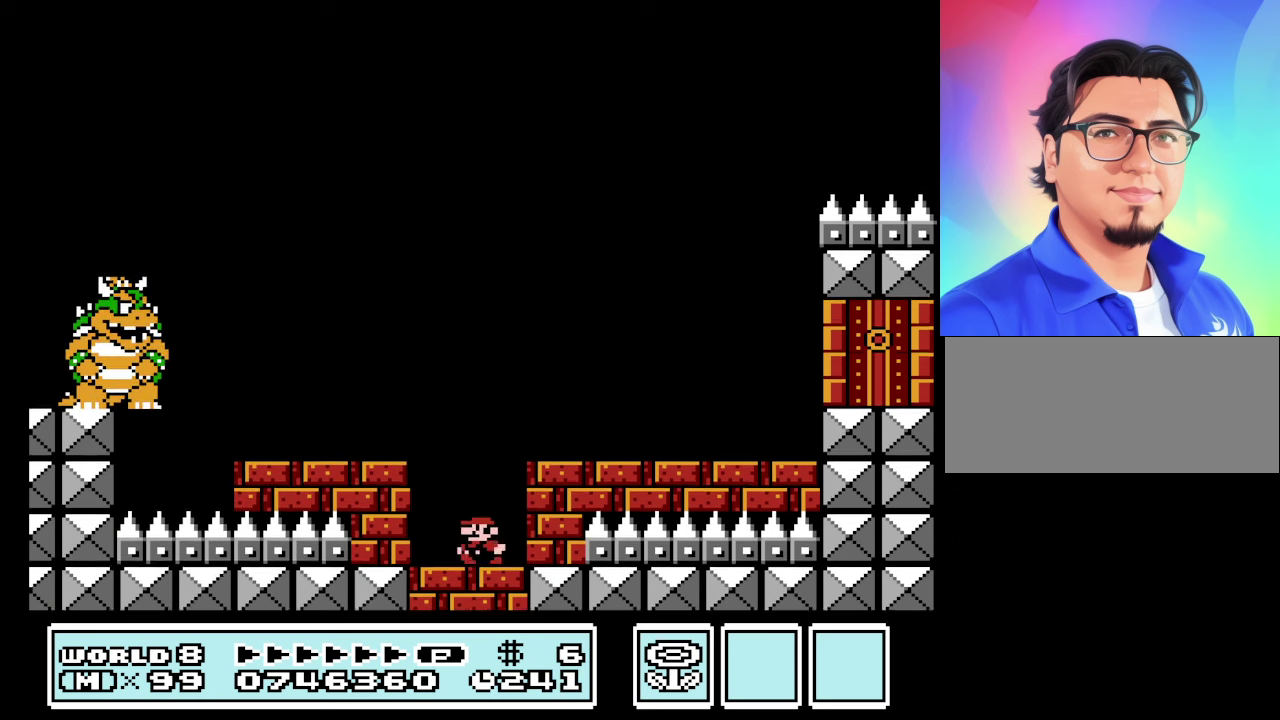
{"buttons": ["B"], "events": [[33, "DPAD_LEFT", "up"]]}
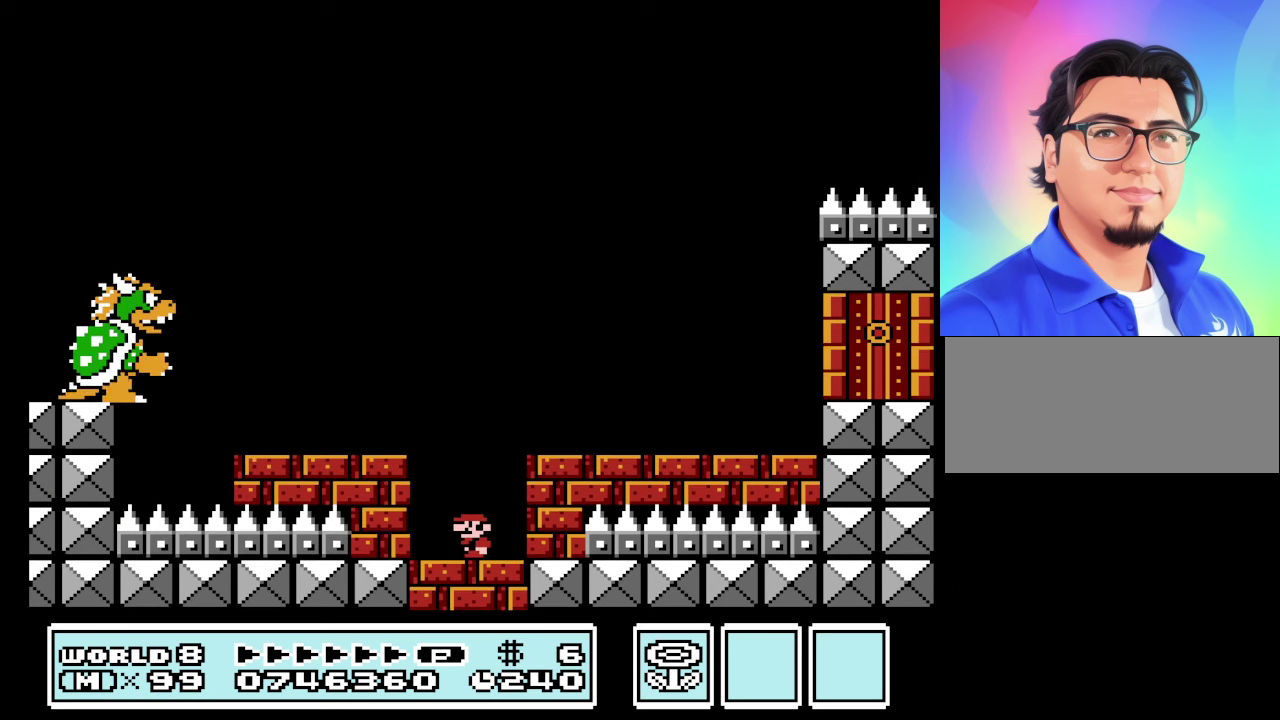
{"buttons": ["B"], "events": []}
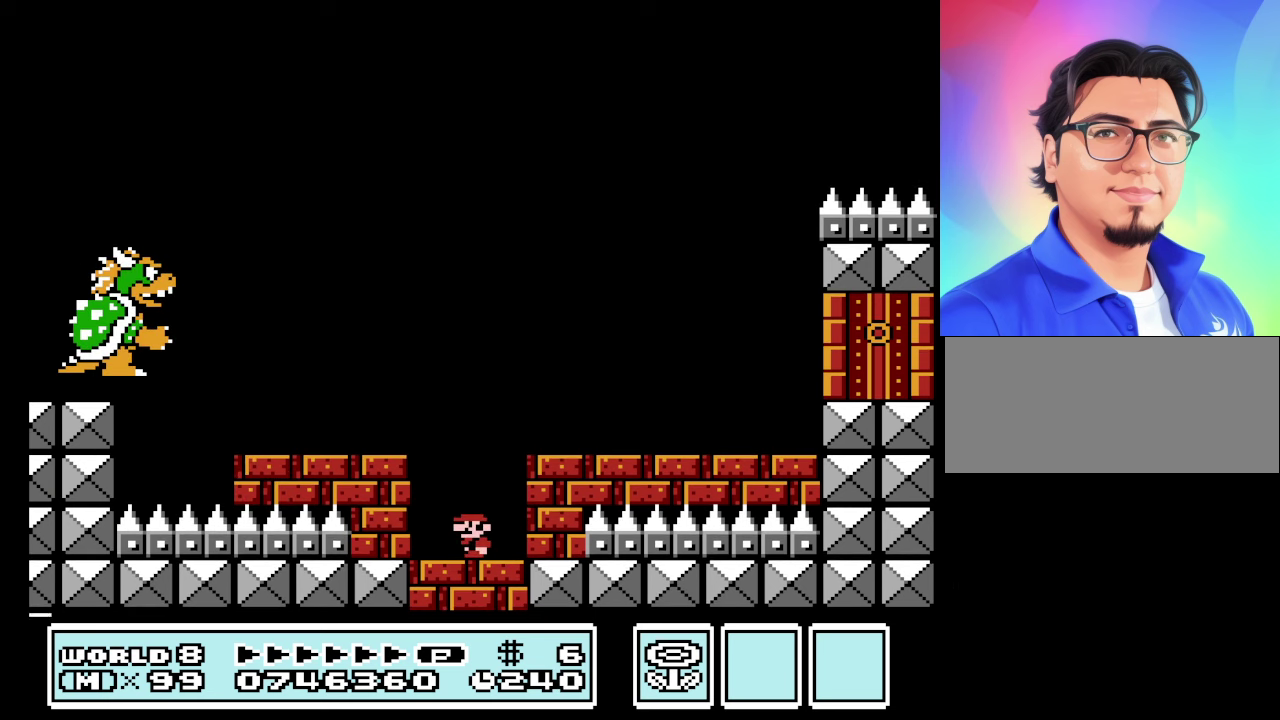
{"buttons": ["B"], "events": []}
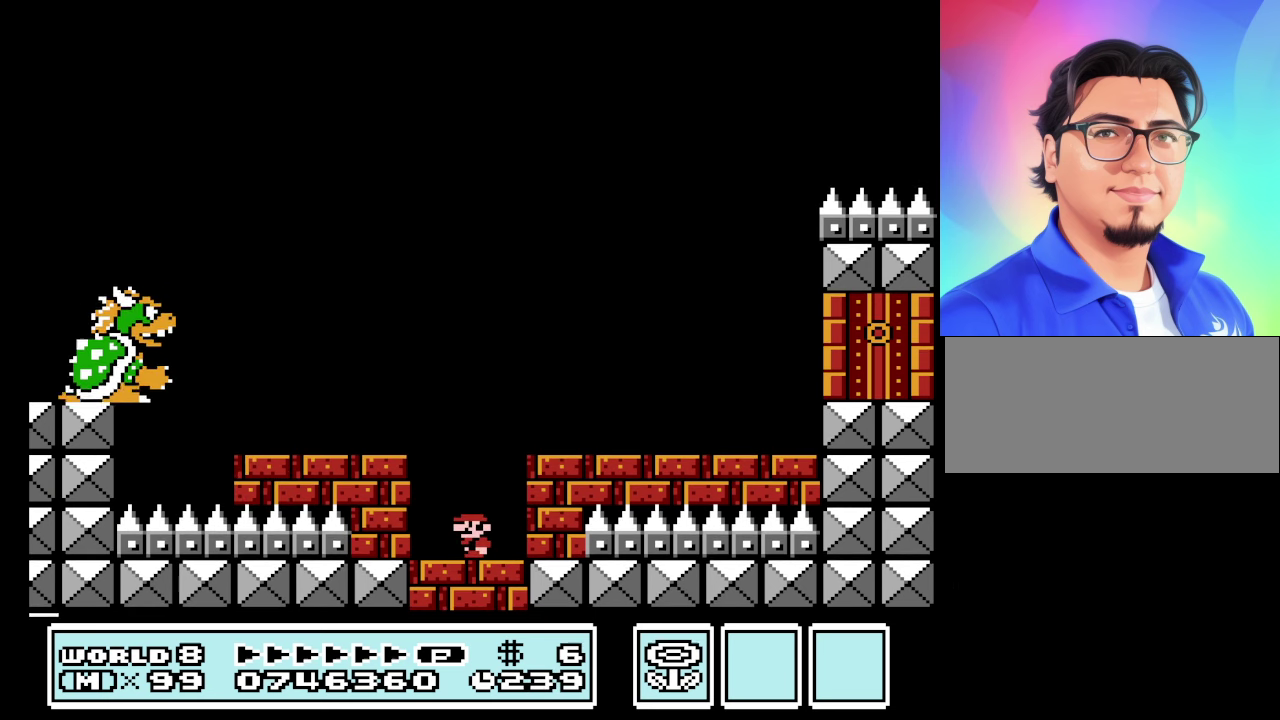
{"buttons": ["B"], "events": []}